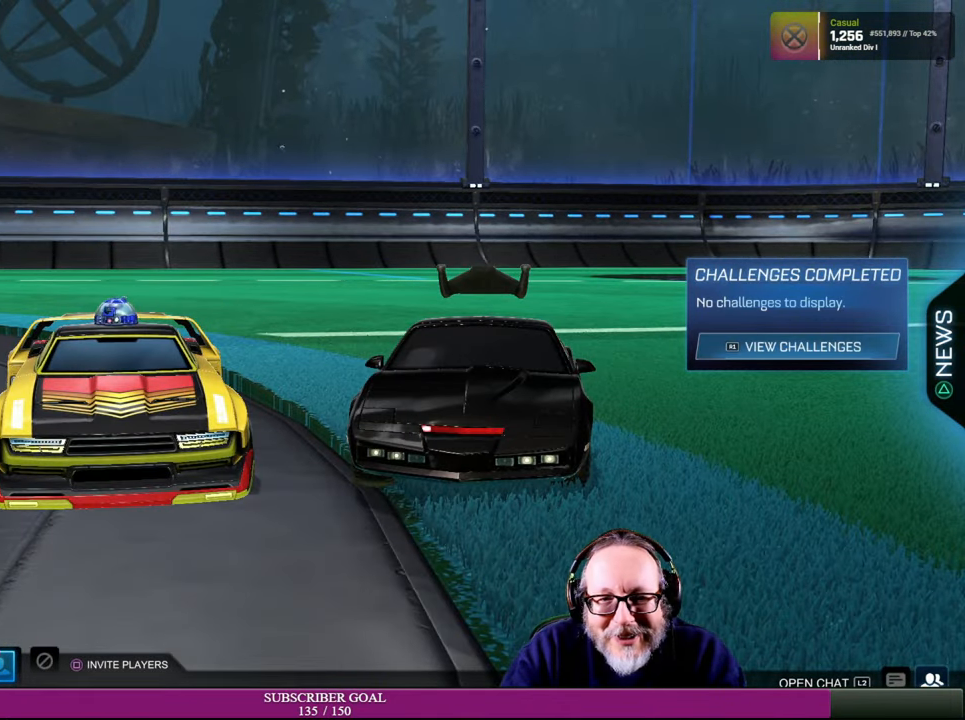
Gameplay with a controller (PlayStation layout); each line is a JSON object with the inputs held at the frame after it. "events" lists button and stick changes between this image and that frame as [ms after this image, input, new state], when the widget could be followed in between. Not read: HOME L3 R3 TOUCHPAD.
{"buttons": [], "left_stick": "center", "right_stick": "right", "events": [[467, "right_stick", "right"]]}
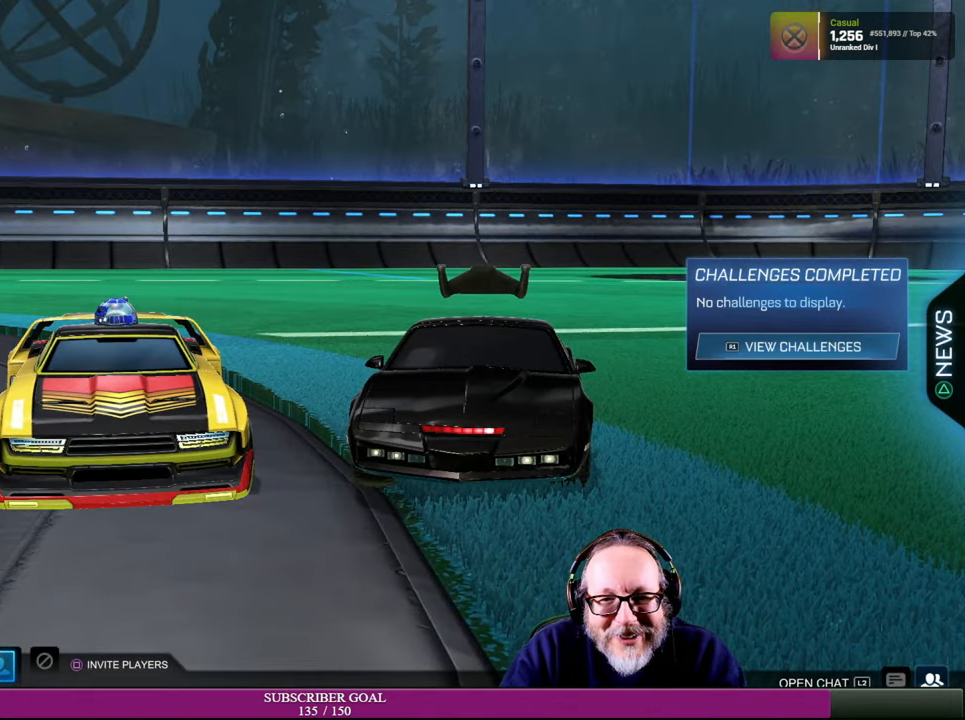
{"buttons": [], "left_stick": "center", "right_stick": "right", "events": []}
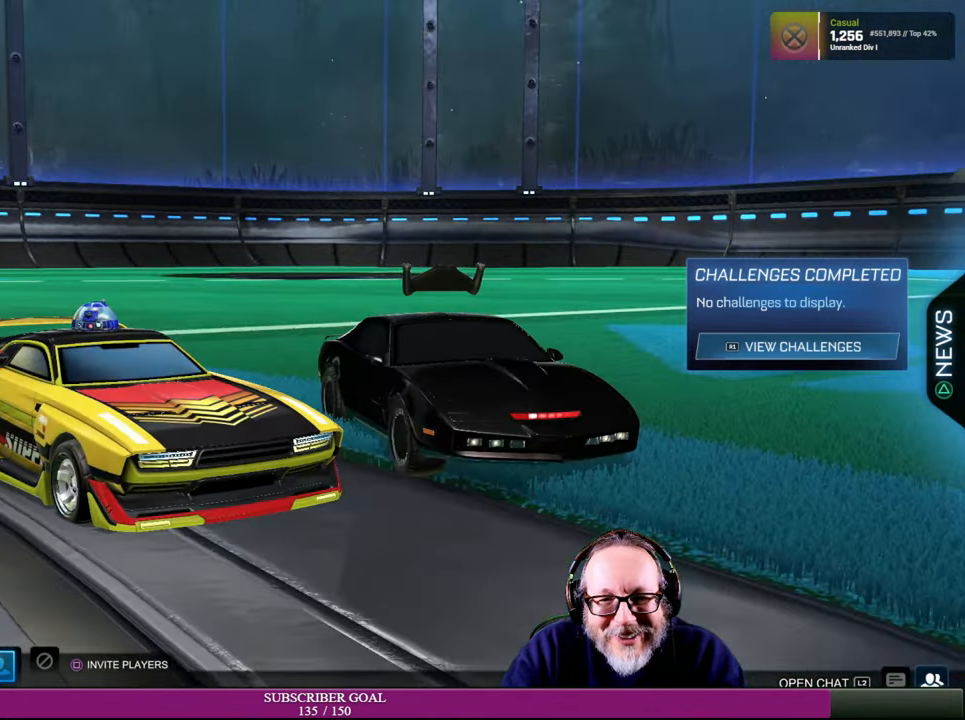
{"buttons": [], "left_stick": "center", "right_stick": "center", "events": [[34, "right_stick", "center"]]}
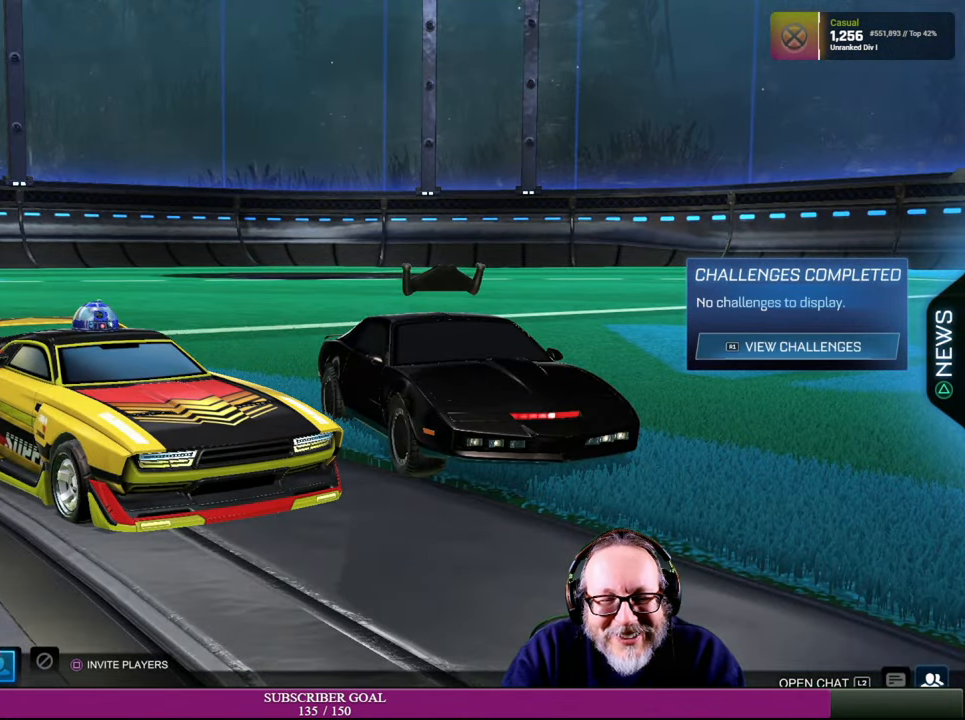
{"buttons": [], "left_stick": "center", "right_stick": "center", "events": []}
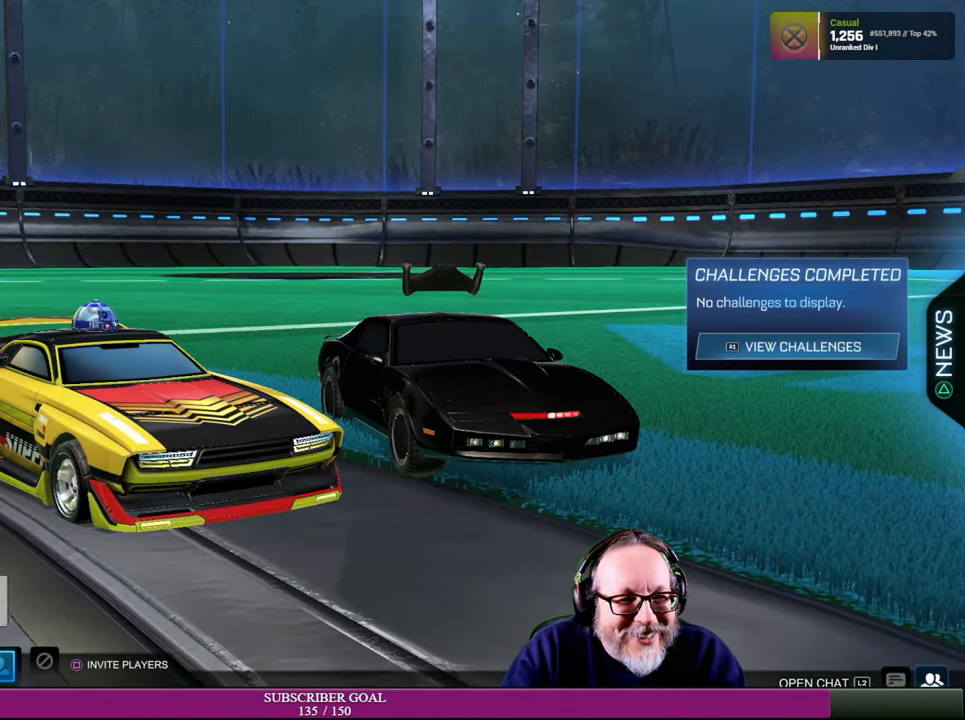
{"buttons": [], "left_stick": "center", "right_stick": "right", "events": [[484, "right_stick", "right"]]}
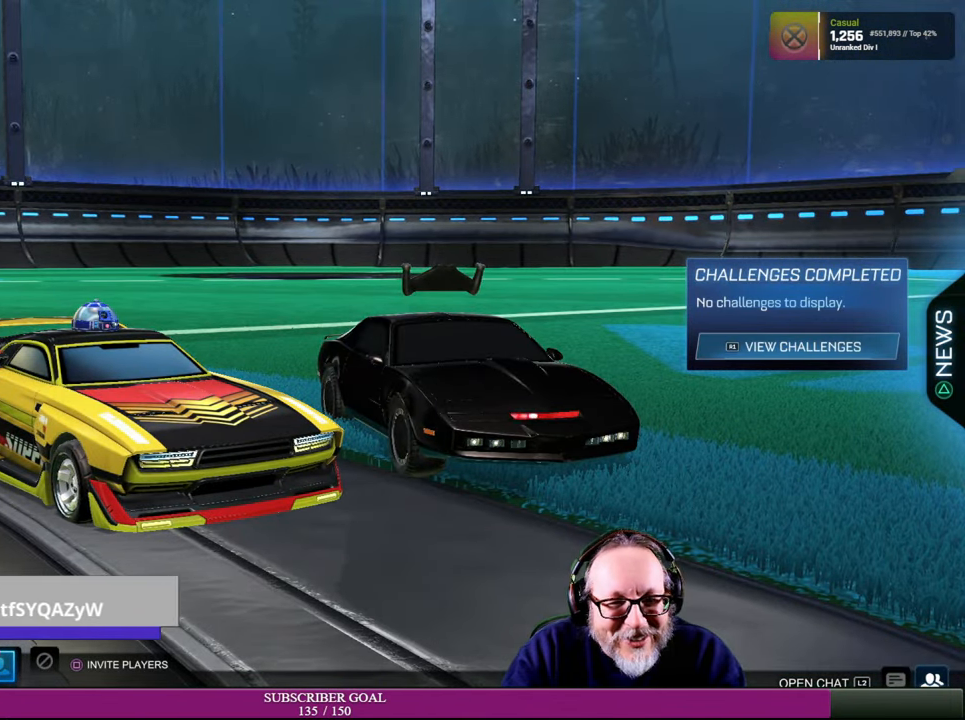
{"buttons": [], "left_stick": "center", "right_stick": "right", "events": []}
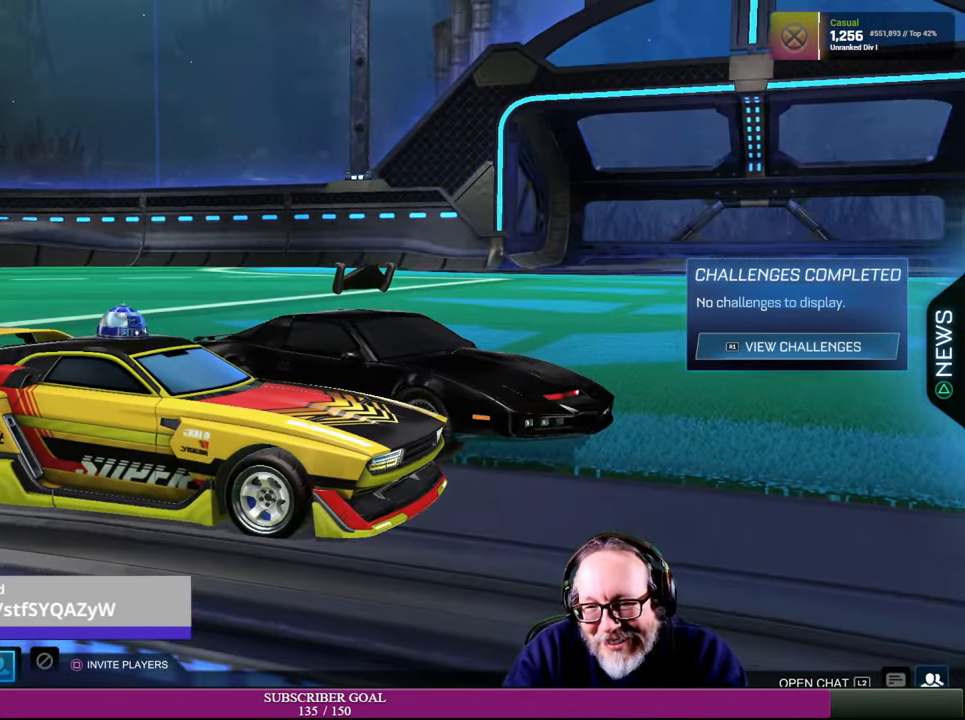
{"buttons": [], "left_stick": "center", "right_stick": "left", "events": [[34, "right_stick", "center"], [184, "right_stick", "left"]]}
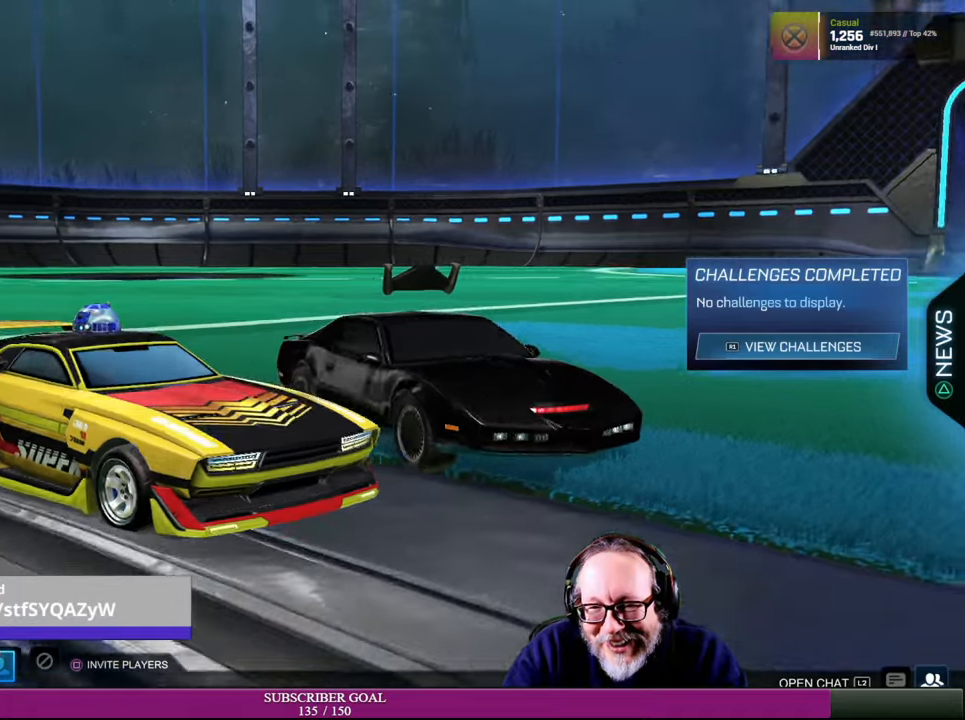
{"buttons": [], "left_stick": "center", "right_stick": "center", "events": [[400, "right_stick", "center"]]}
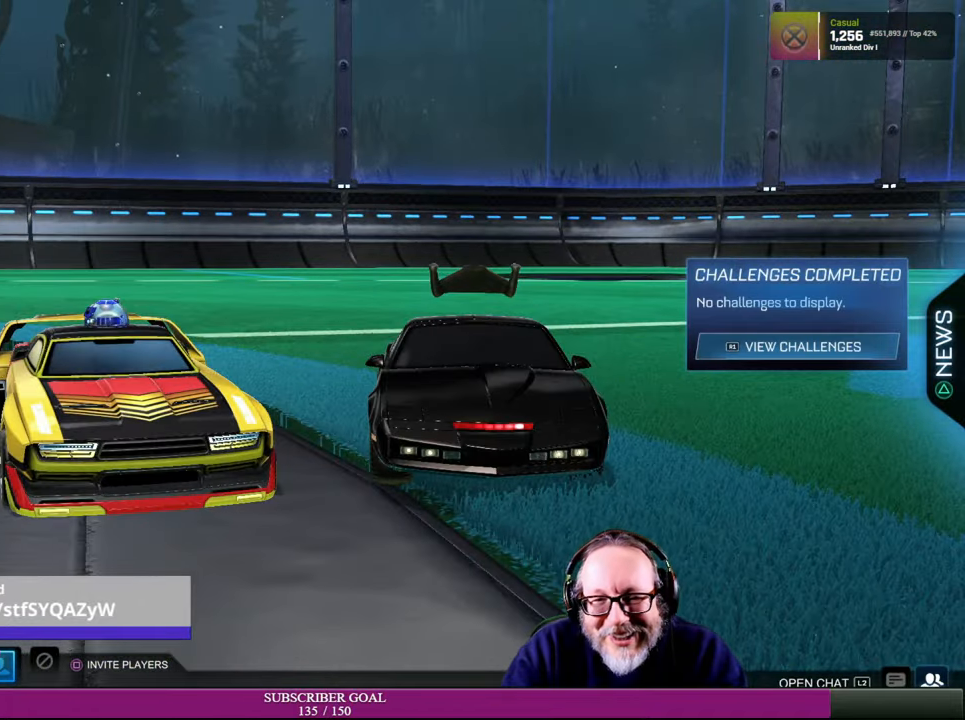
{"buttons": [], "left_stick": "center", "right_stick": "center", "events": []}
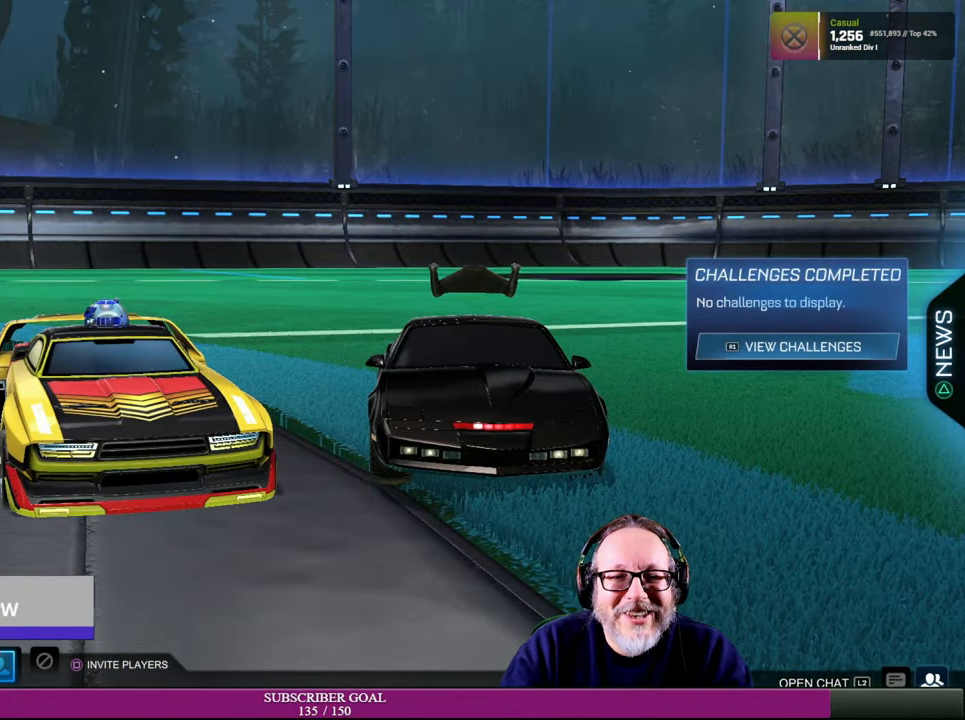
{"buttons": [], "left_stick": "center", "right_stick": "center", "events": []}
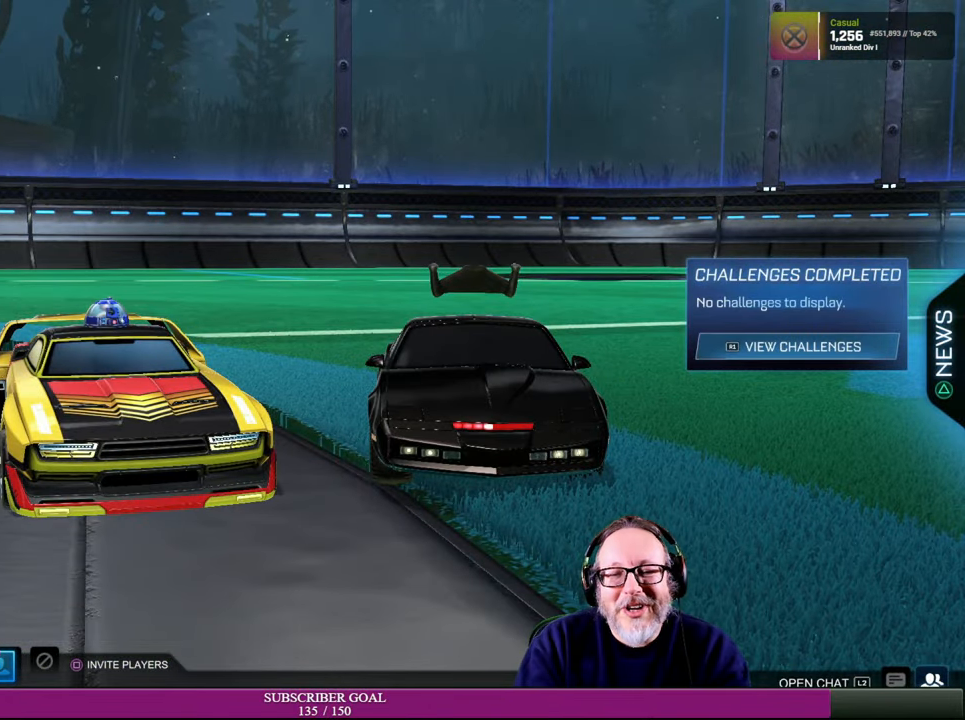
{"buttons": [], "left_stick": "center", "right_stick": "center", "events": []}
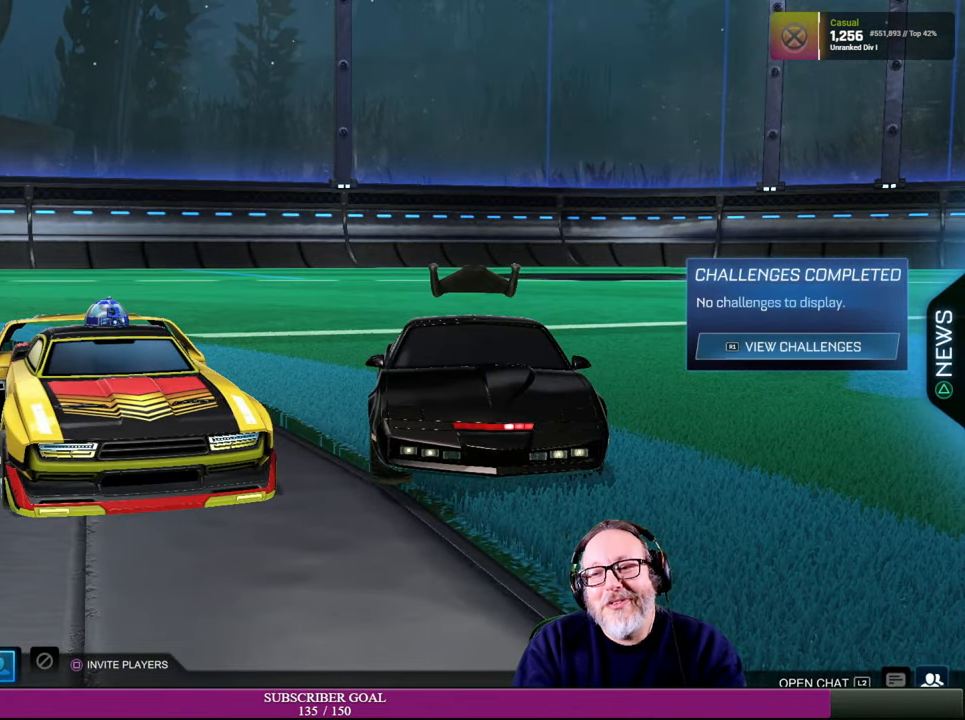
{"buttons": [], "left_stick": "center", "right_stick": "center", "events": []}
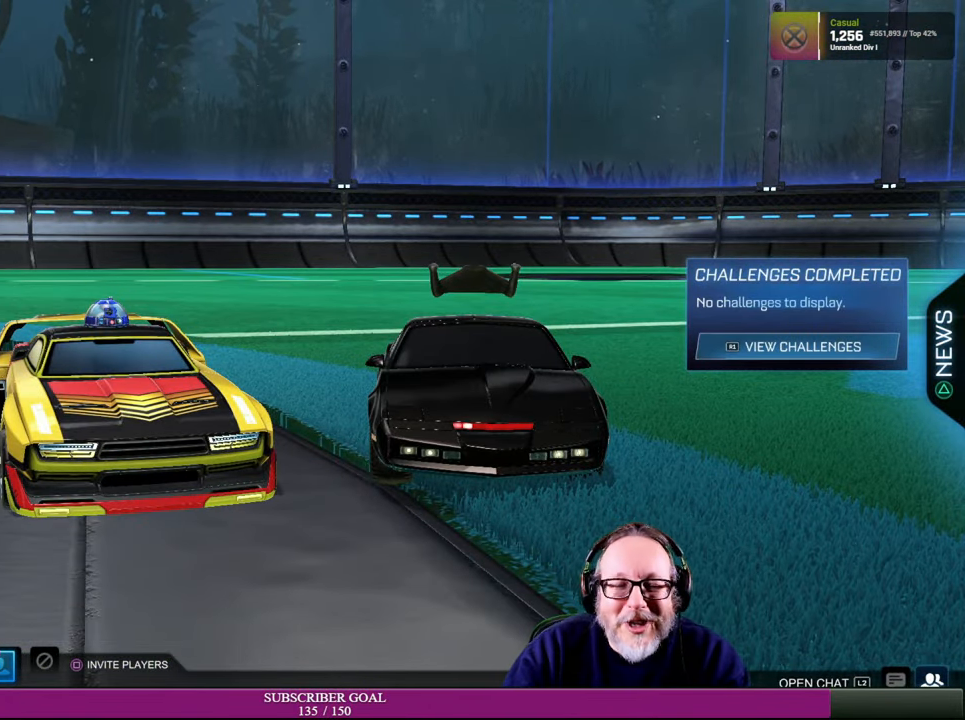
{"buttons": [], "left_stick": "center", "right_stick": "right", "events": [[383, "right_stick", "down-right"], [433, "right_stick", "right"]]}
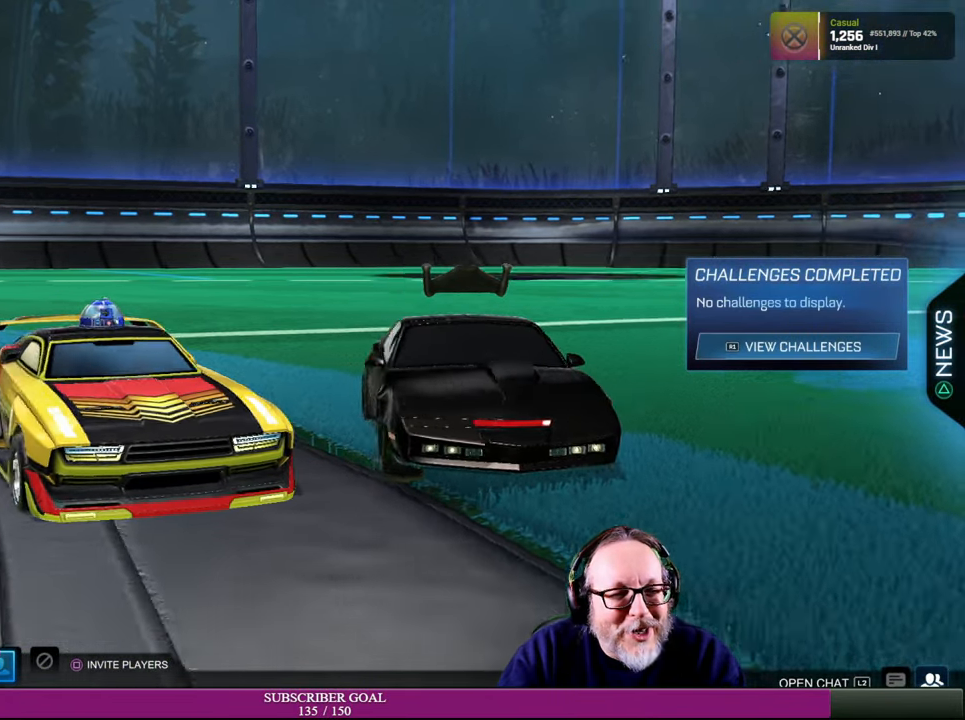
{"buttons": [], "left_stick": "center", "right_stick": "center", "events": [[366, "right_stick", "center"]]}
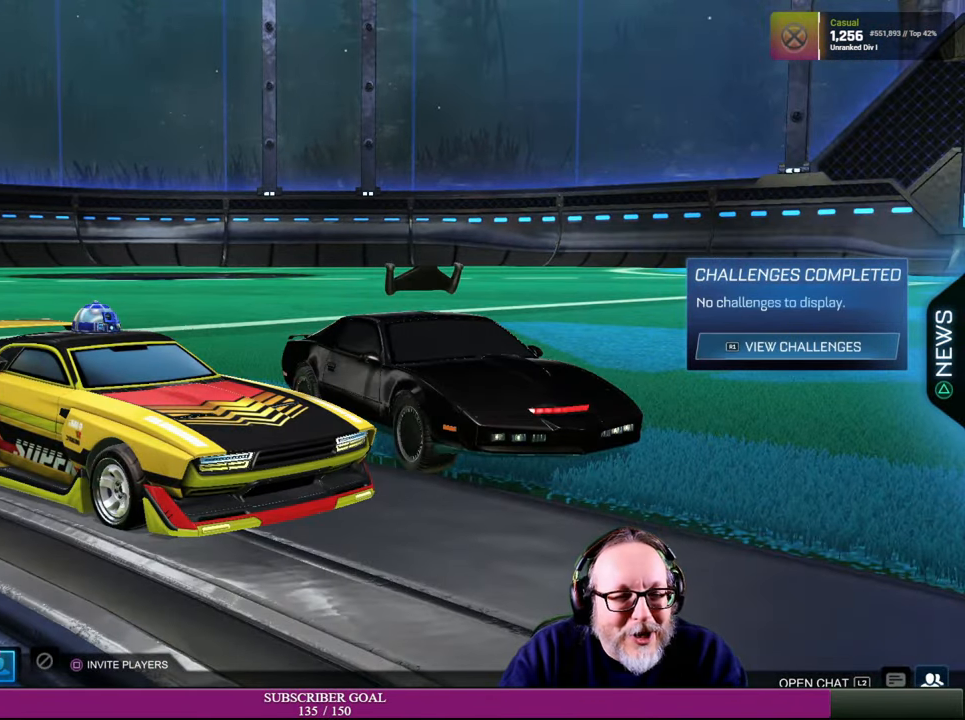
{"buttons": [], "left_stick": "center", "right_stick": "up", "events": [[466, "right_stick", "up"]]}
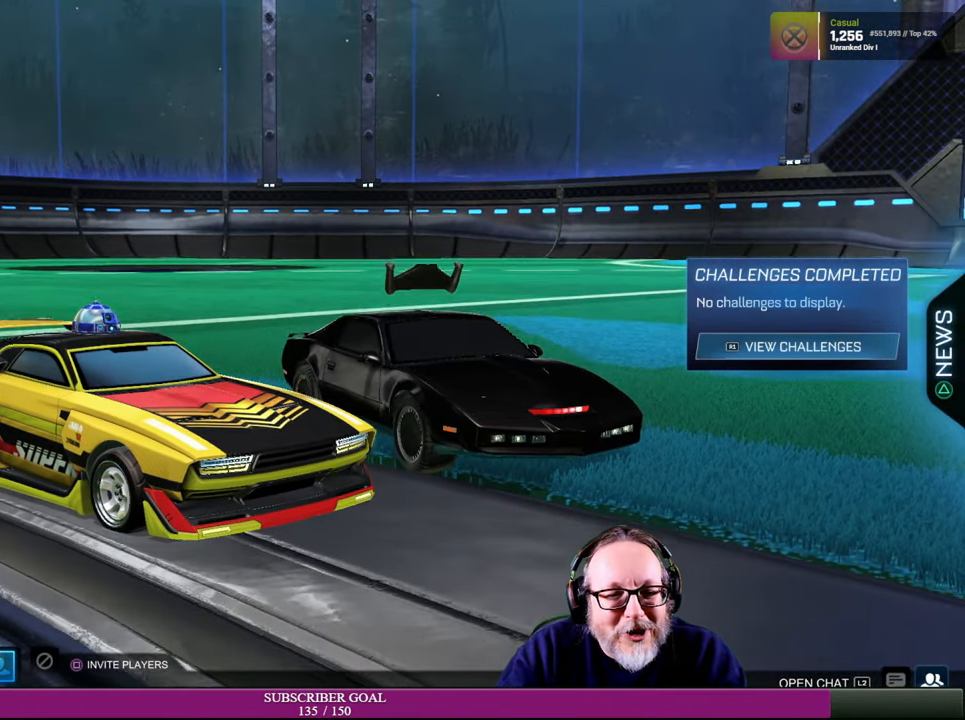
{"buttons": [], "left_stick": "center", "right_stick": "center", "events": [[433, "right_stick", "center"]]}
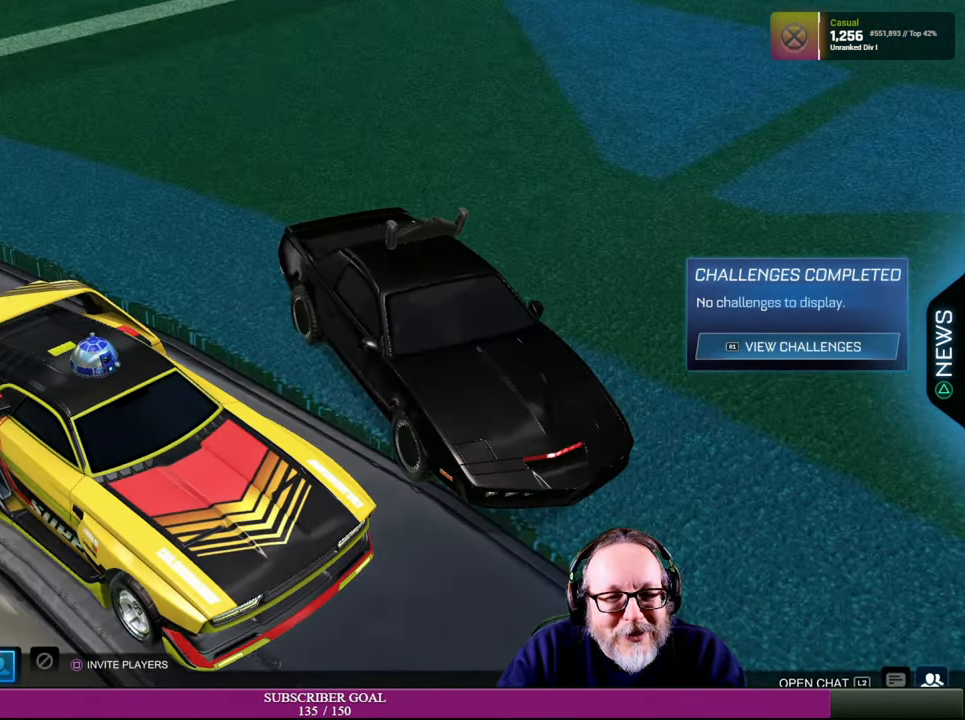
{"buttons": [], "left_stick": "center", "right_stick": "down-left", "events": [[366, "right_stick", "down-left"]]}
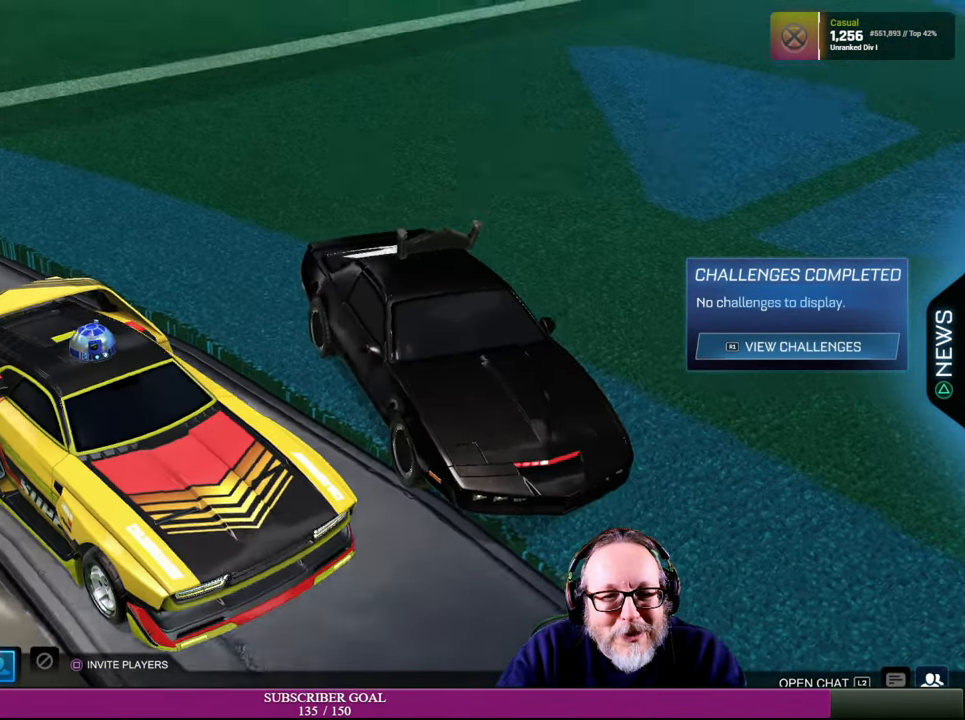
{"buttons": [], "left_stick": "center", "right_stick": "down-left", "events": []}
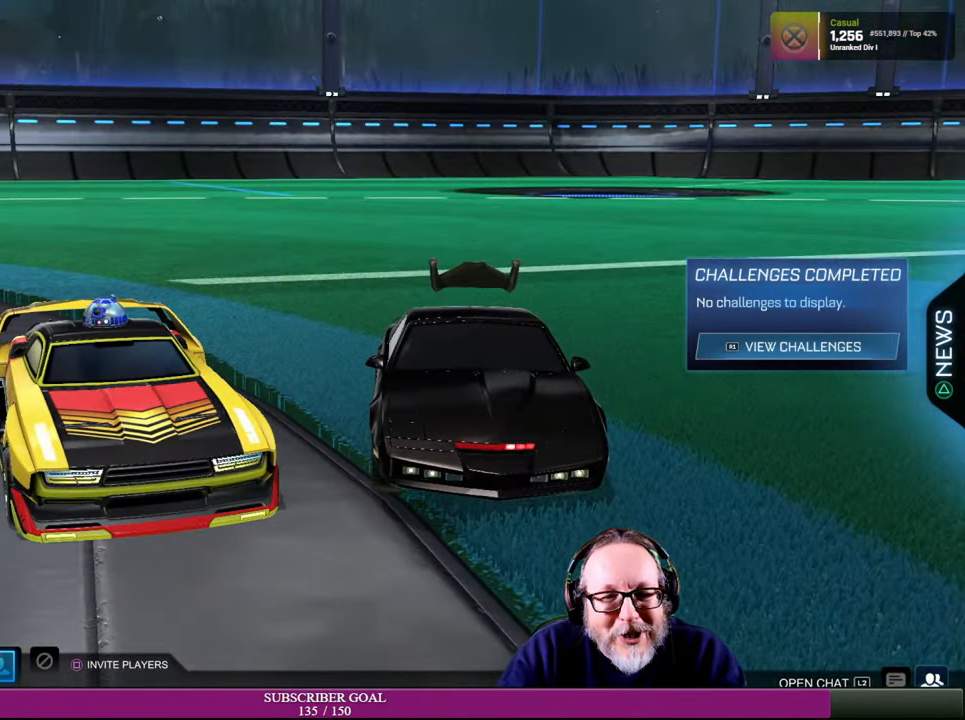
{"buttons": [], "left_stick": "center", "right_stick": "center", "events": [[16, "right_stick", "center"]]}
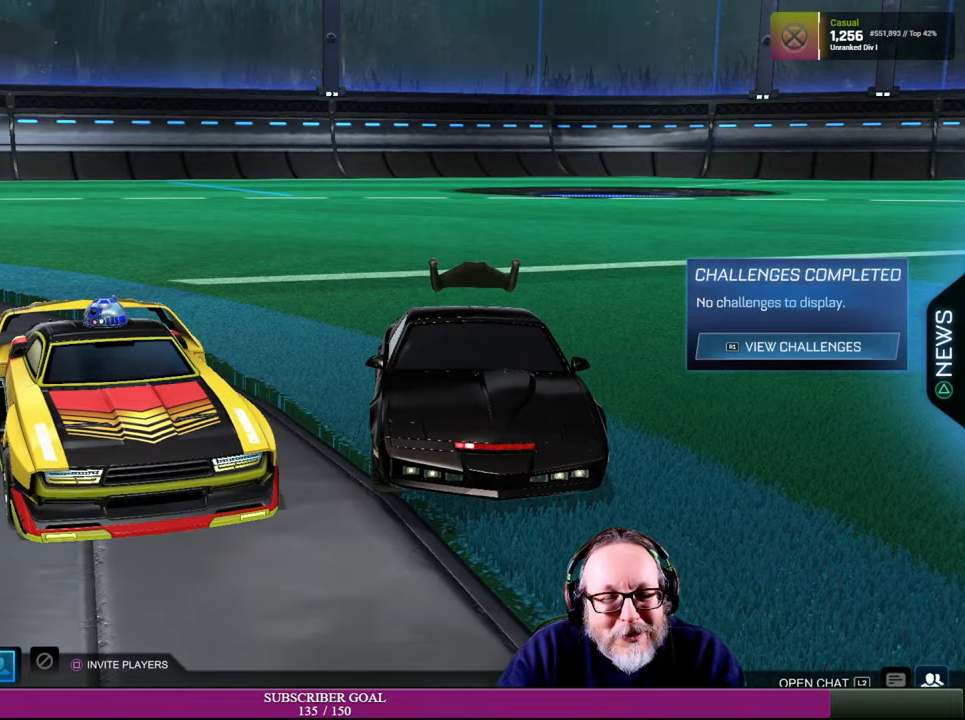
{"buttons": [], "left_stick": "center", "right_stick": "left", "events": [[317, "right_stick", "left"]]}
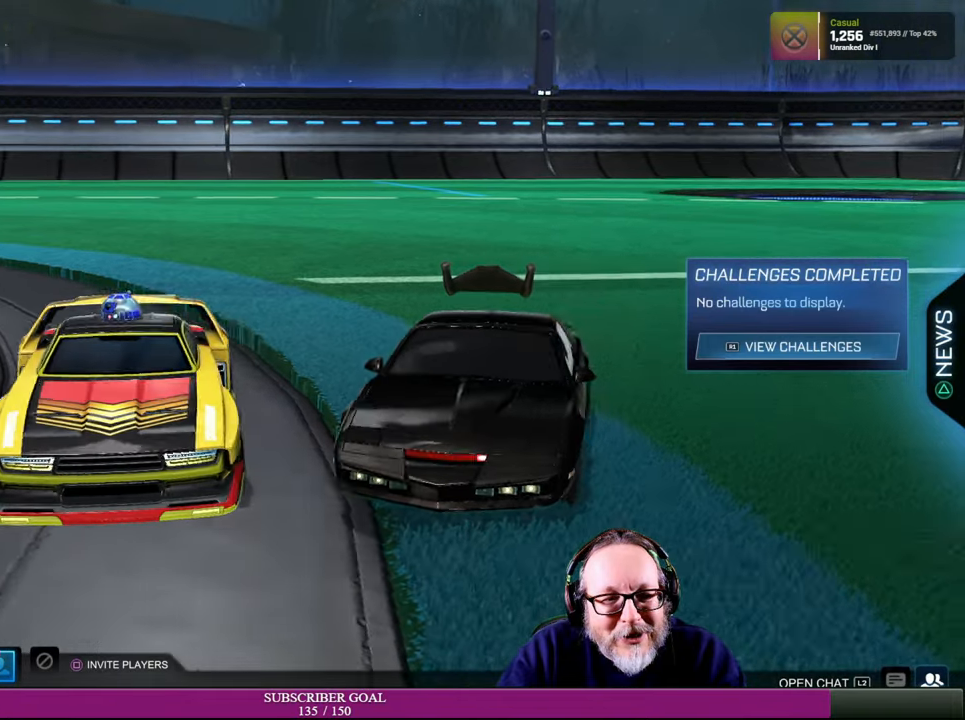
{"buttons": [], "left_stick": "center", "right_stick": "left", "events": []}
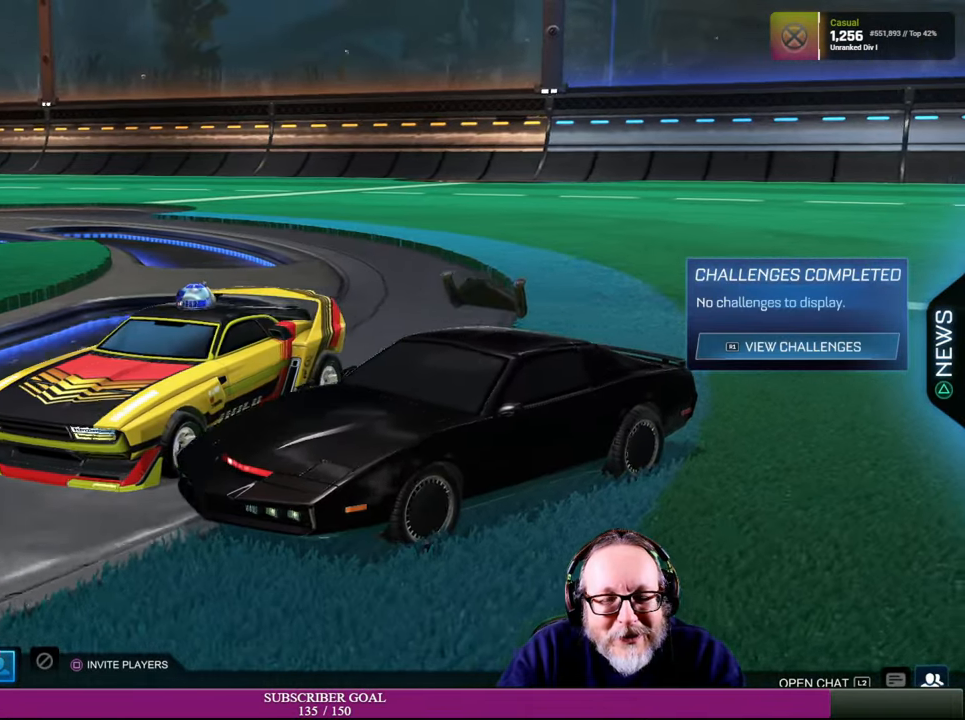
{"buttons": [], "left_stick": "center", "right_stick": "right", "events": [[50, "right_stick", "center"], [334, "right_stick", "right"]]}
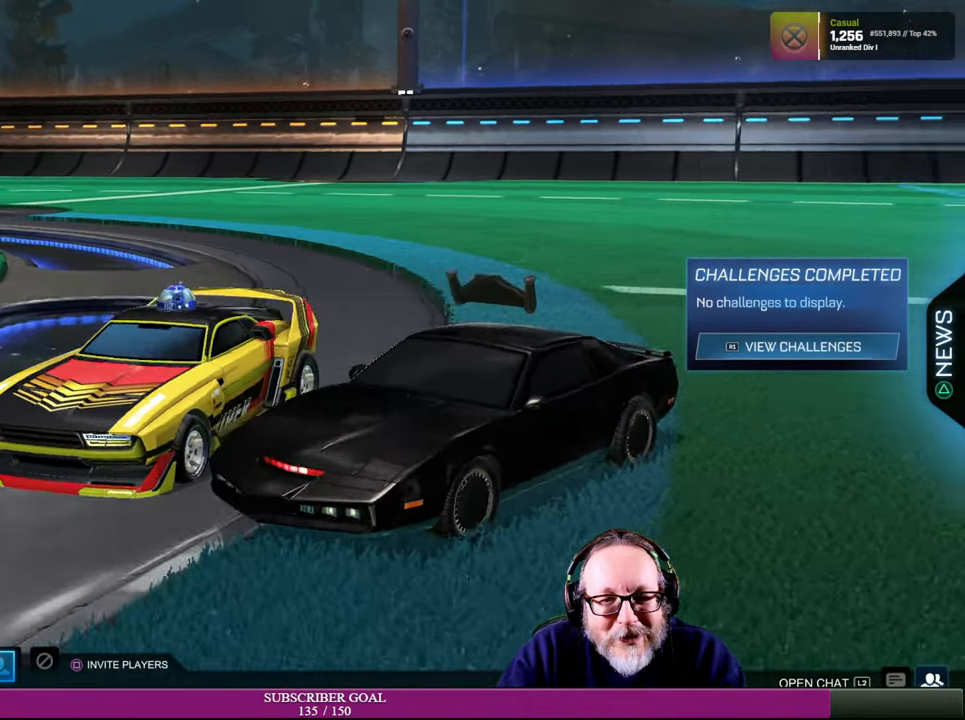
{"buttons": [], "left_stick": "center", "right_stick": "right", "events": []}
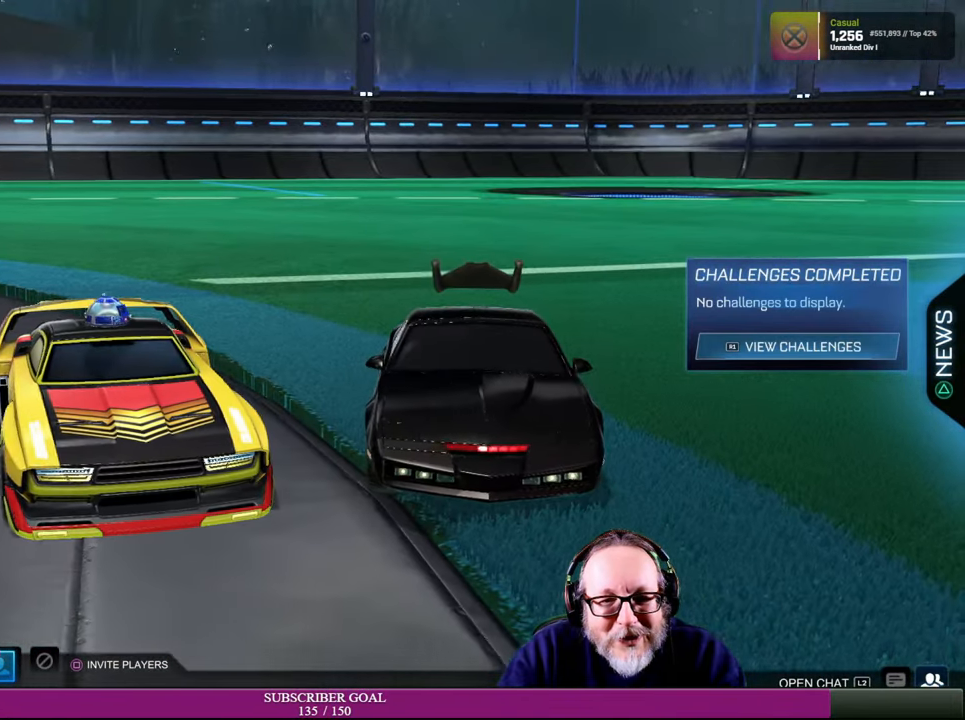
{"buttons": [], "left_stick": "center", "right_stick": "left", "events": [[34, "right_stick", "center"], [434, "right_stick", "left"]]}
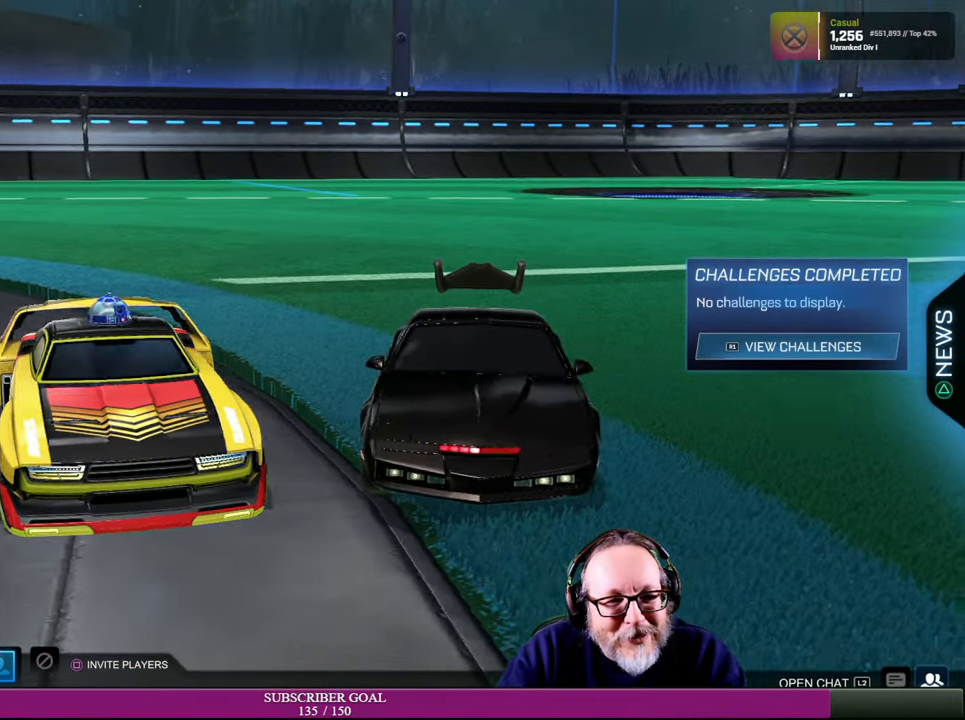
{"buttons": [], "left_stick": "center", "right_stick": "center", "events": [[284, "right_stick", "center"]]}